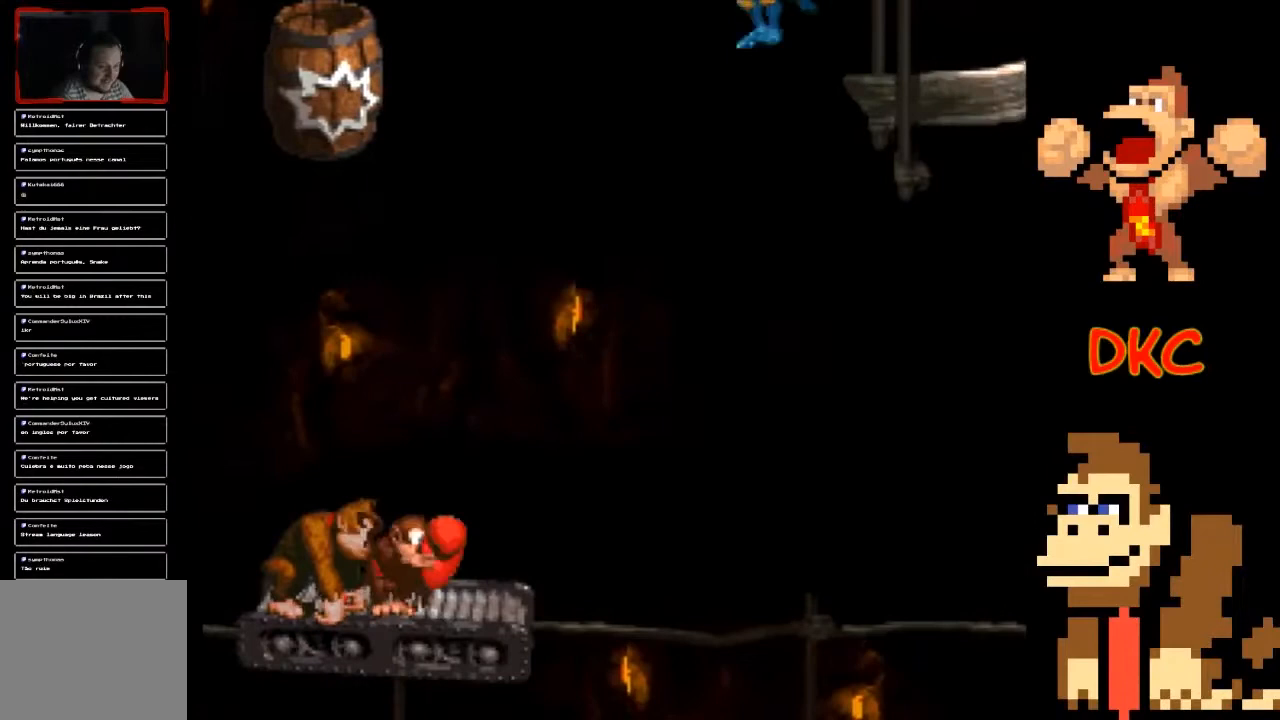
Gameplay with a controller (Xbox layout); each line is a JSON object with the inputs held at the frame after it. "events" lists button and stick changes between this image and that frame as [ms after this image, input, new state], when the widget could be followed in between. Not read: L3 R3.
{"buttons": ["A", "X"], "left_stick": "right", "right_stick": "center", "events": [[200, "left_stick", "left"], [233, "A", "down"], [333, "left_stick", "right"]]}
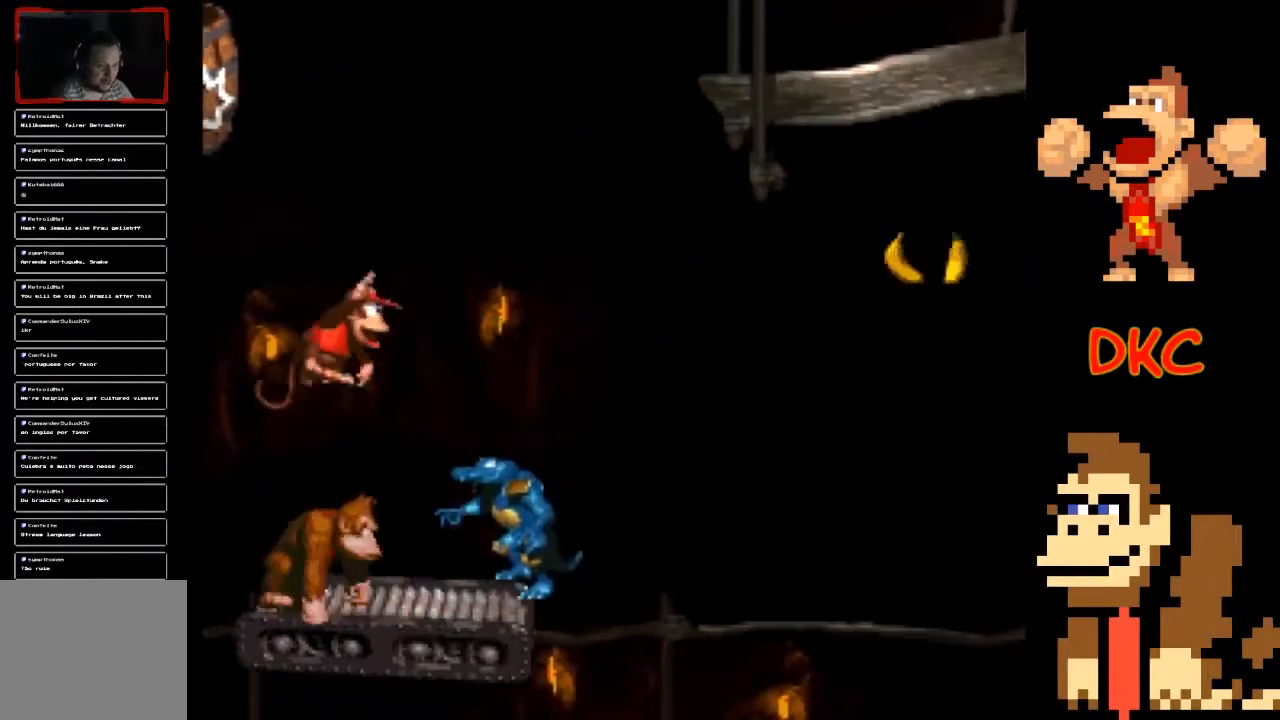
{"buttons": ["X"], "left_stick": "right", "right_stick": "center", "events": [[133, "A", "up"], [200, "left_stick", "left"], [267, "A", "down"], [333, "left_stick", "right"], [500, "A", "up"]]}
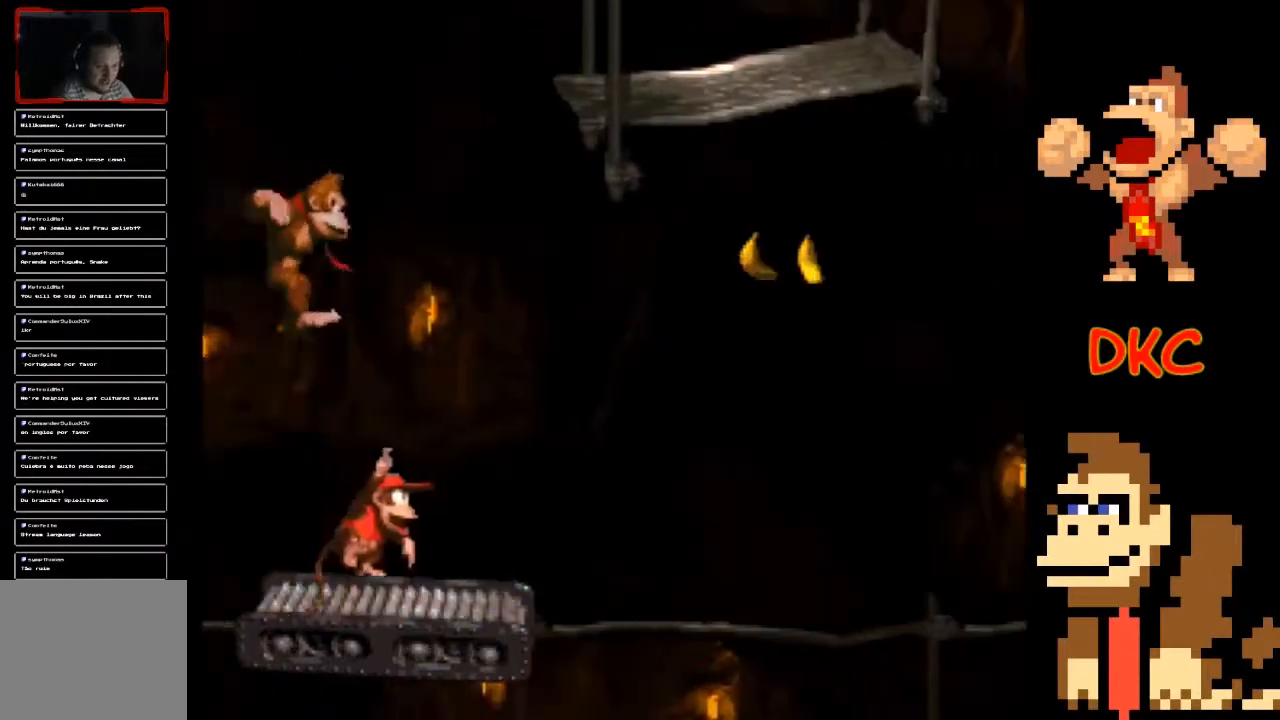
{"buttons": ["A", "X"], "left_stick": "right", "right_stick": "center", "events": [[100, "left_stick", "center"], [333, "A", "down"], [333, "left_stick", "left"], [467, "left_stick", "right"]]}
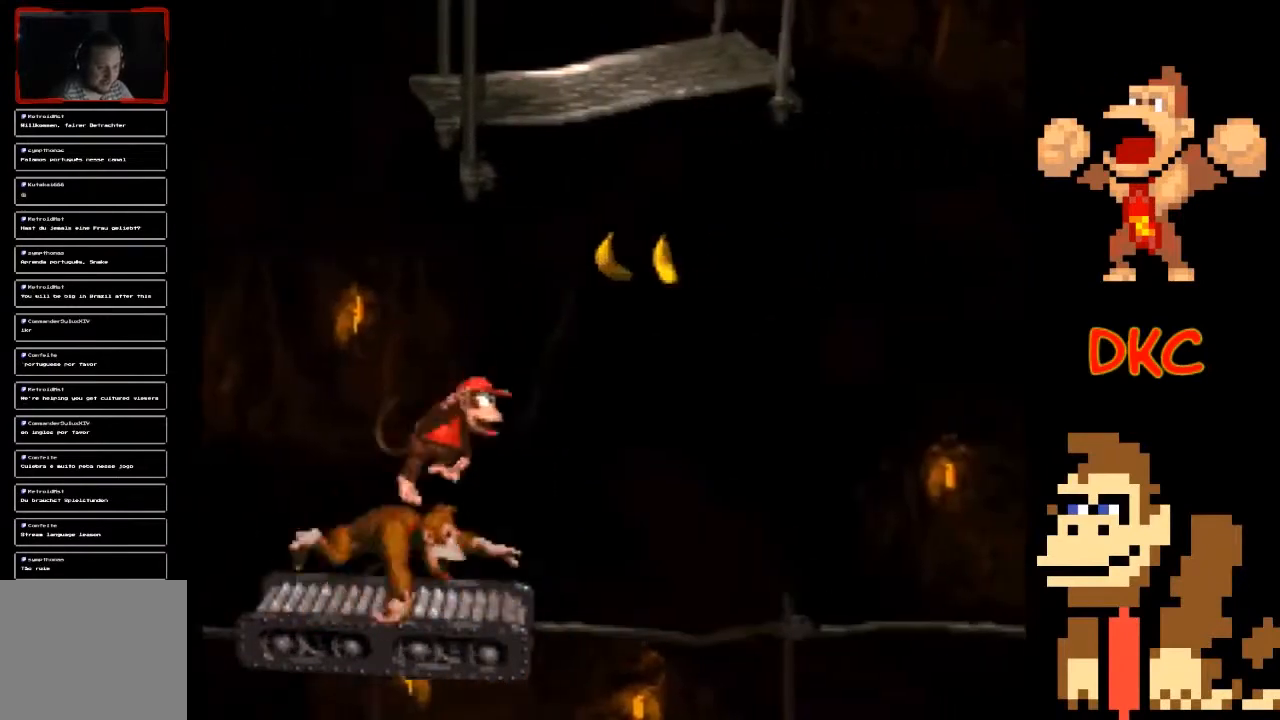
{"buttons": ["X"], "left_stick": "center", "right_stick": "center", "events": [[300, "left_stick", "left"], [467, "A", "up"], [467, "left_stick", "center"]]}
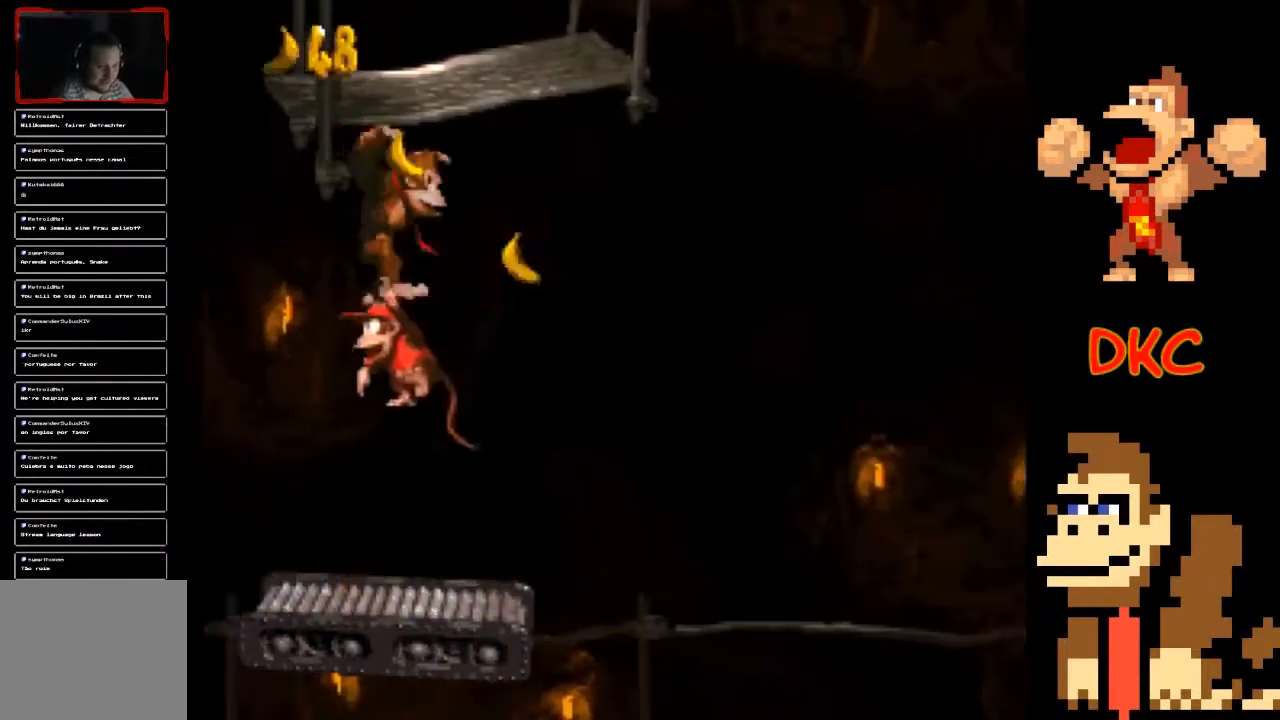
{"buttons": ["A", "X"], "left_stick": "center", "right_stick": "center", "events": [[200, "left_stick", "right"], [267, "A", "down"], [300, "left_stick", "center"], [367, "left_stick", "right"], [500, "left_stick", "center"]]}
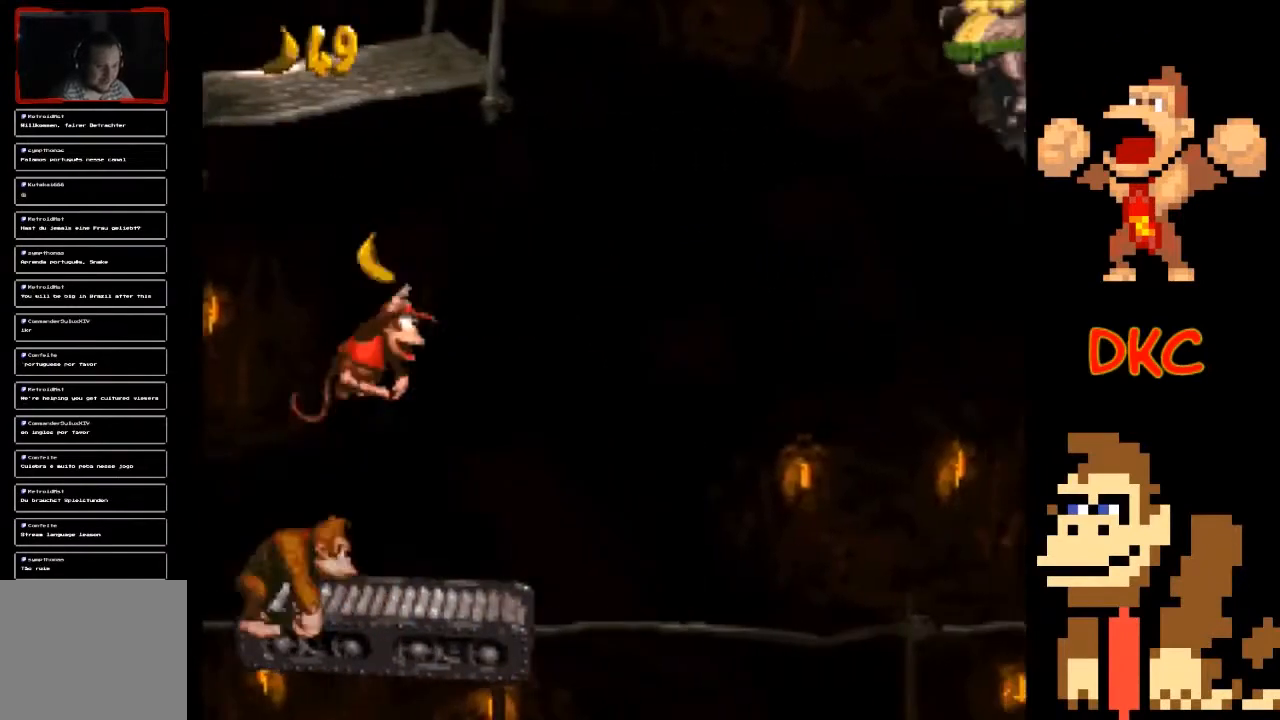
{"buttons": ["X"], "left_stick": "right", "right_stick": "center", "events": [[67, "left_stick", "left"], [233, "left_stick", "right"], [333, "A", "up"]]}
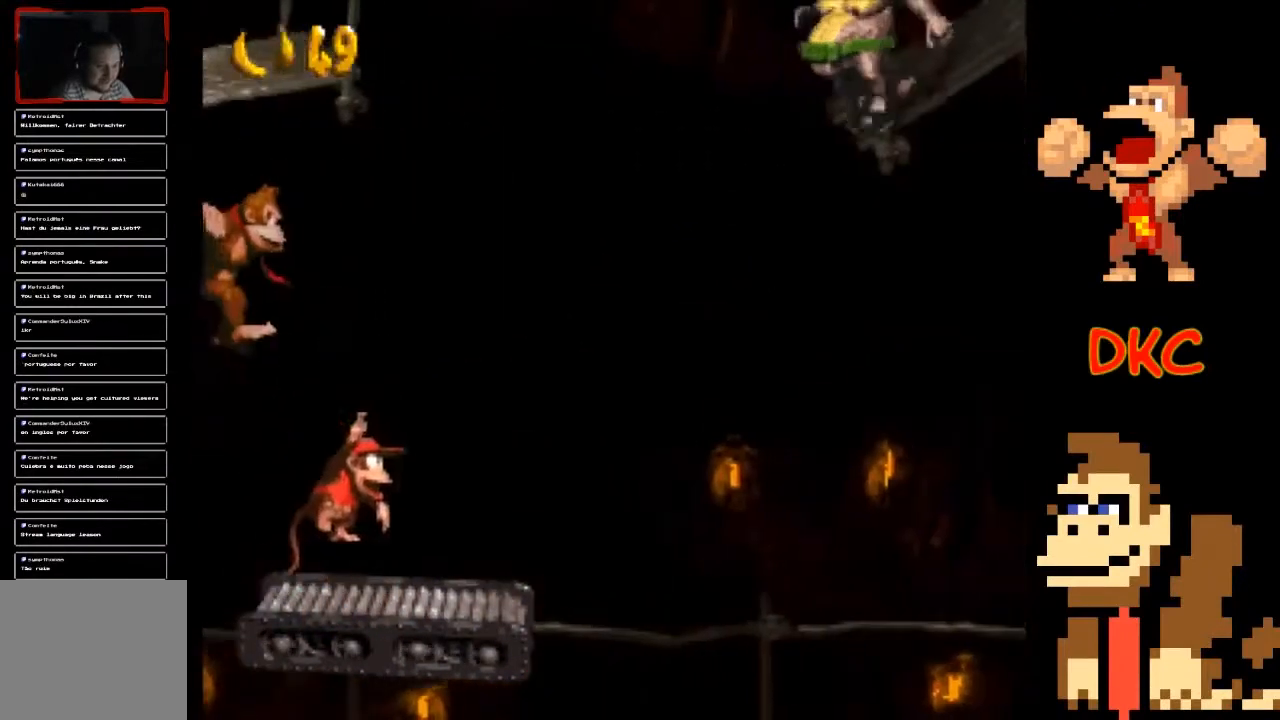
{"buttons": ["X"], "left_stick": "center", "right_stick": "center", "events": [[33, "left_stick", "center"], [133, "left_stick", "left"], [233, "left_stick", "center"]]}
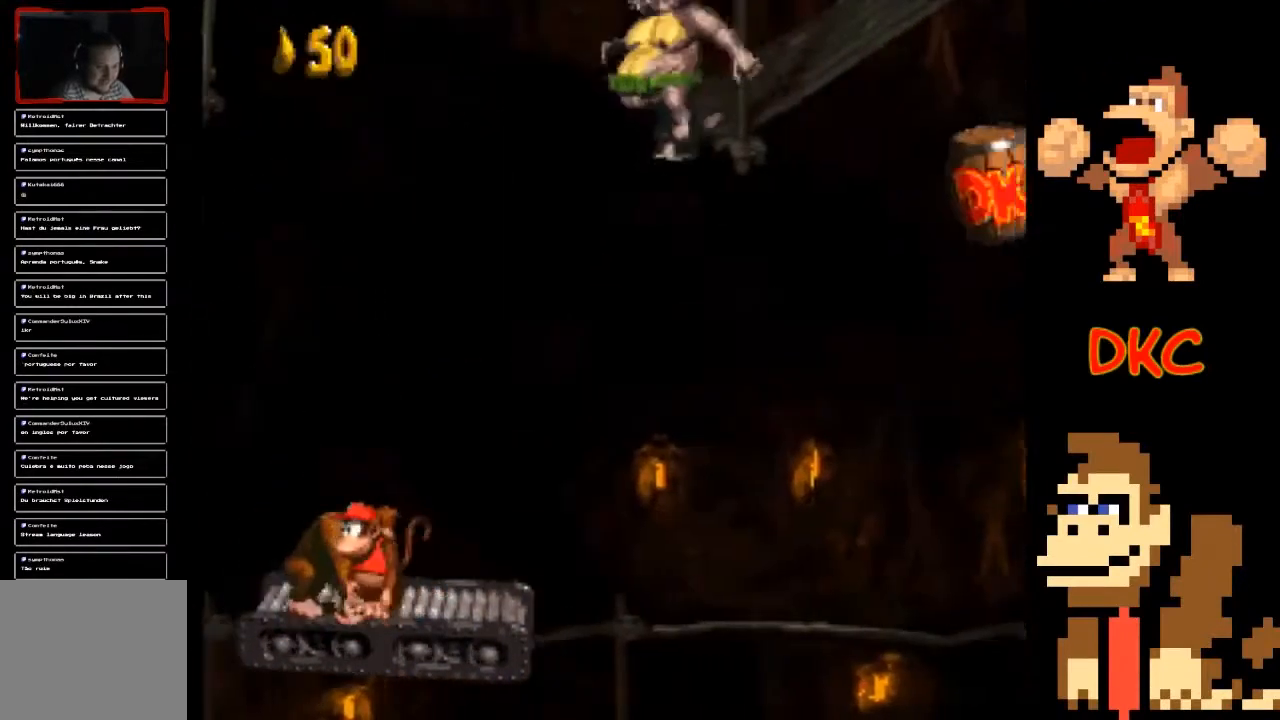
{"buttons": ["A", "X"], "left_stick": "right", "right_stick": "center", "events": [[267, "left_stick", "left"], [300, "A", "down"], [400, "left_stick", "right"]]}
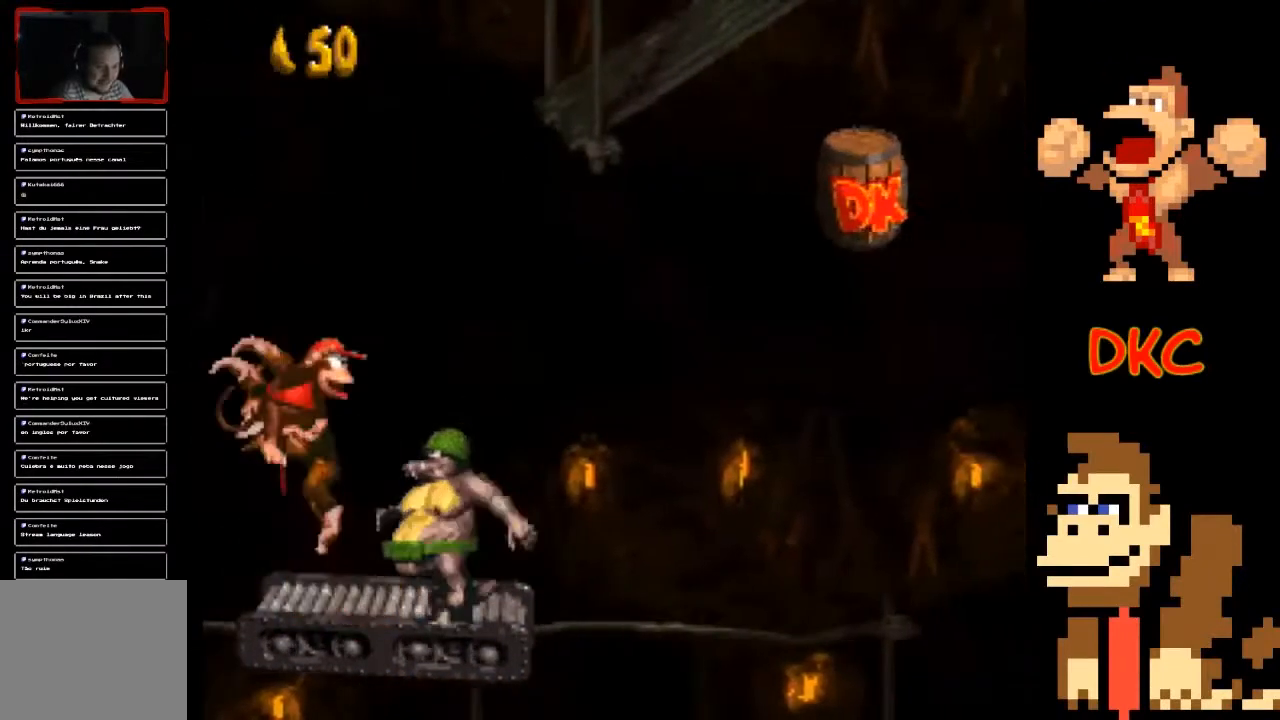
{"buttons": ["A", "X"], "left_stick": "center", "right_stick": "center", "events": [[500, "left_stick", "center"]]}
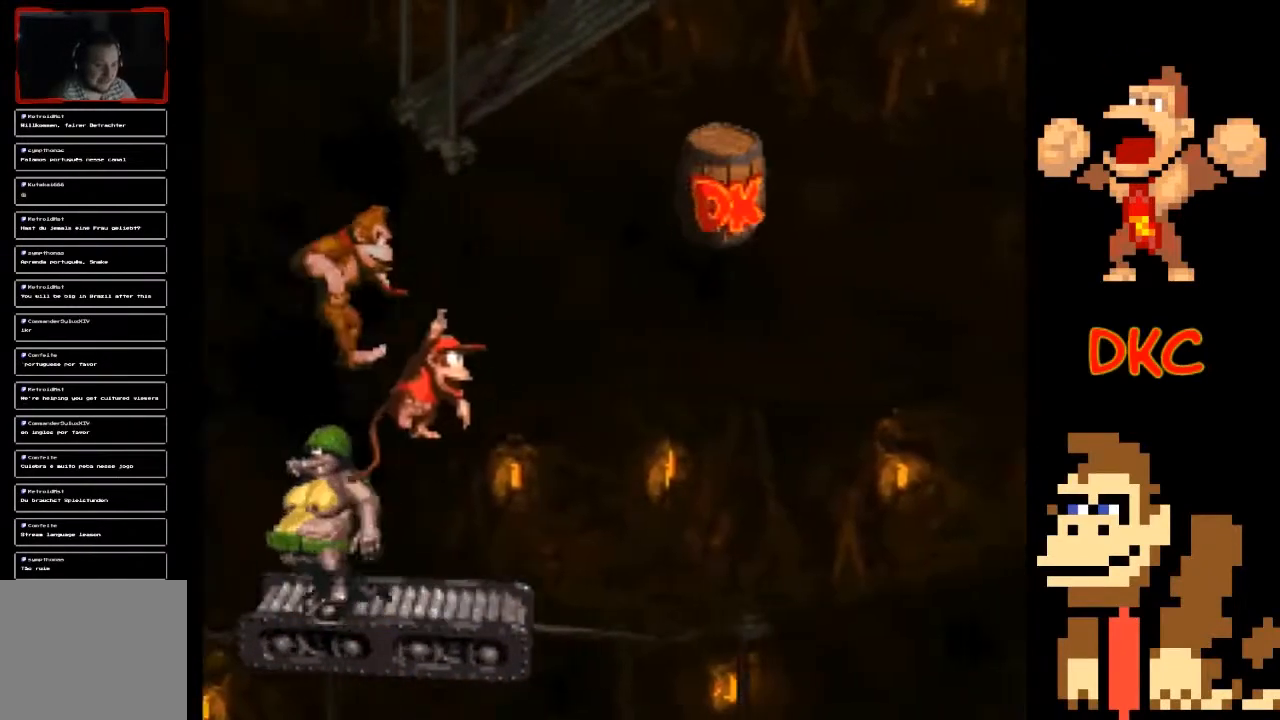
{"buttons": ["A", "X"], "left_stick": "right", "right_stick": "center", "events": [[33, "A", "up"], [33, "left_stick", "left"], [200, "A", "down"], [200, "left_stick", "right"]]}
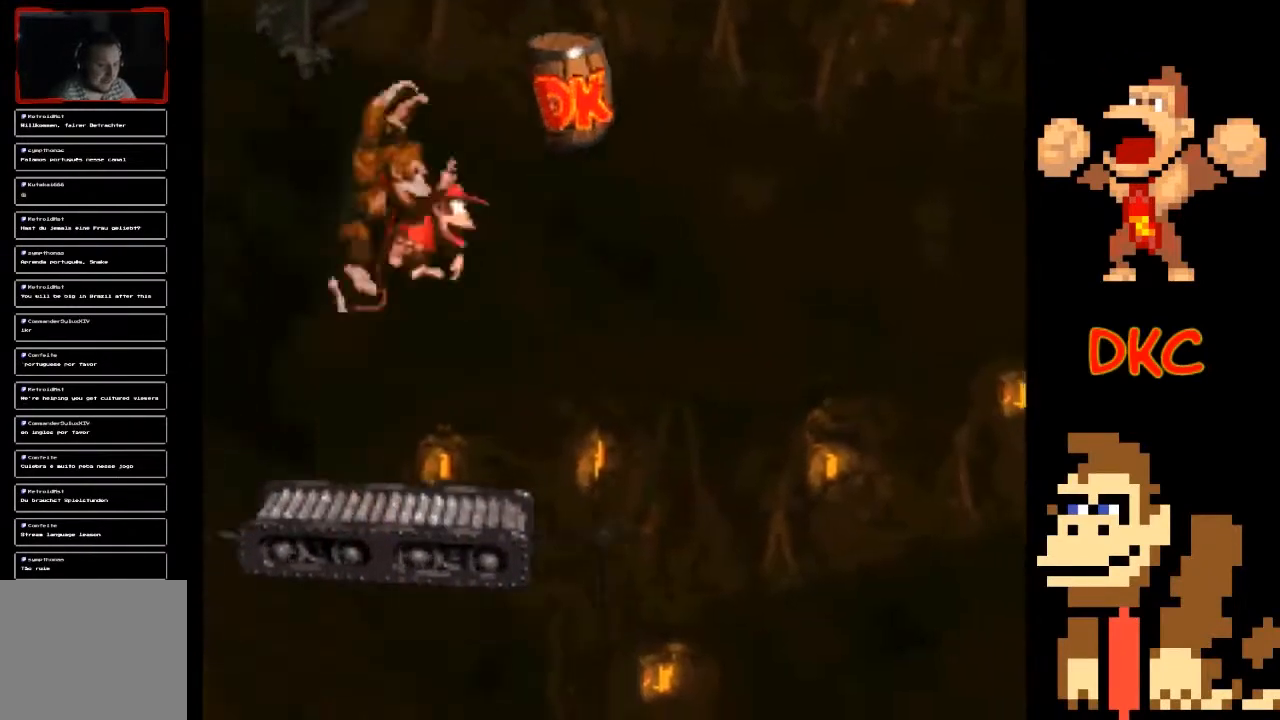
{"buttons": ["X"], "left_stick": "left", "right_stick": "center", "events": [[200, "left_stick", "center"], [267, "left_stick", "left"], [400, "A", "up"]]}
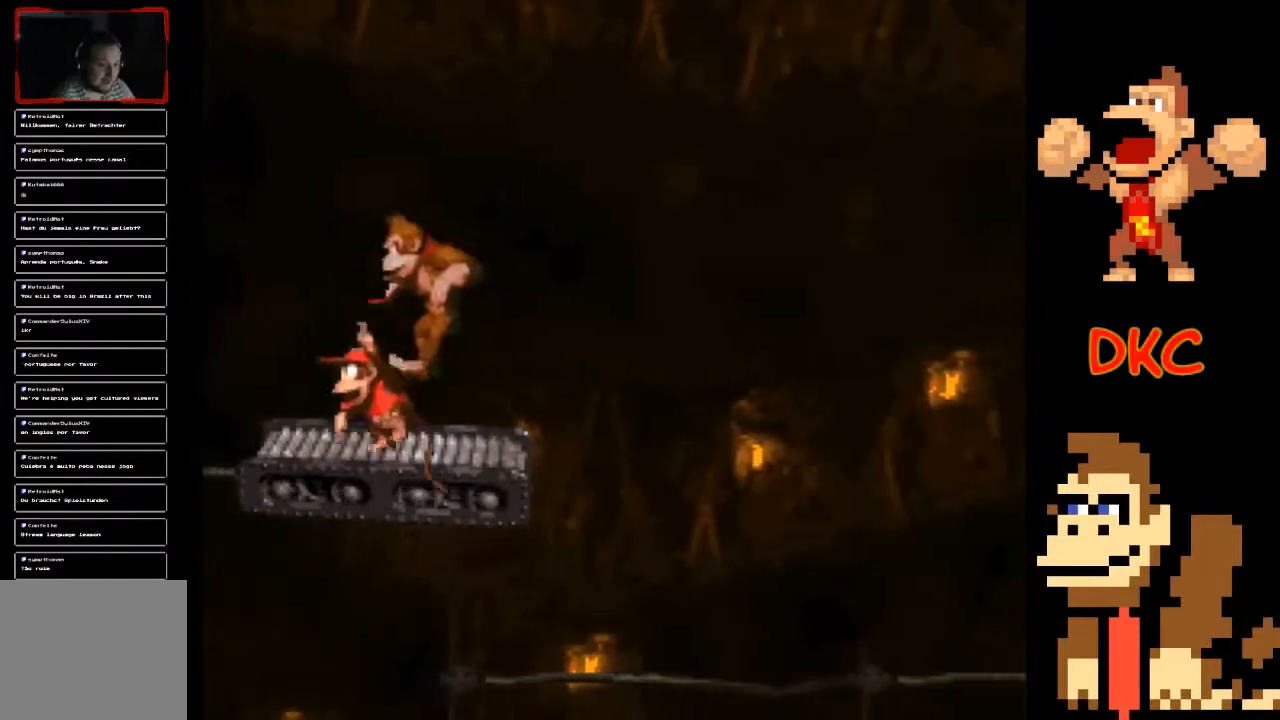
{"buttons": ["X"], "left_stick": "center", "right_stick": "center", "events": [[67, "left_stick", "center"], [200, "left_stick", "right"], [267, "left_stick", "center"]]}
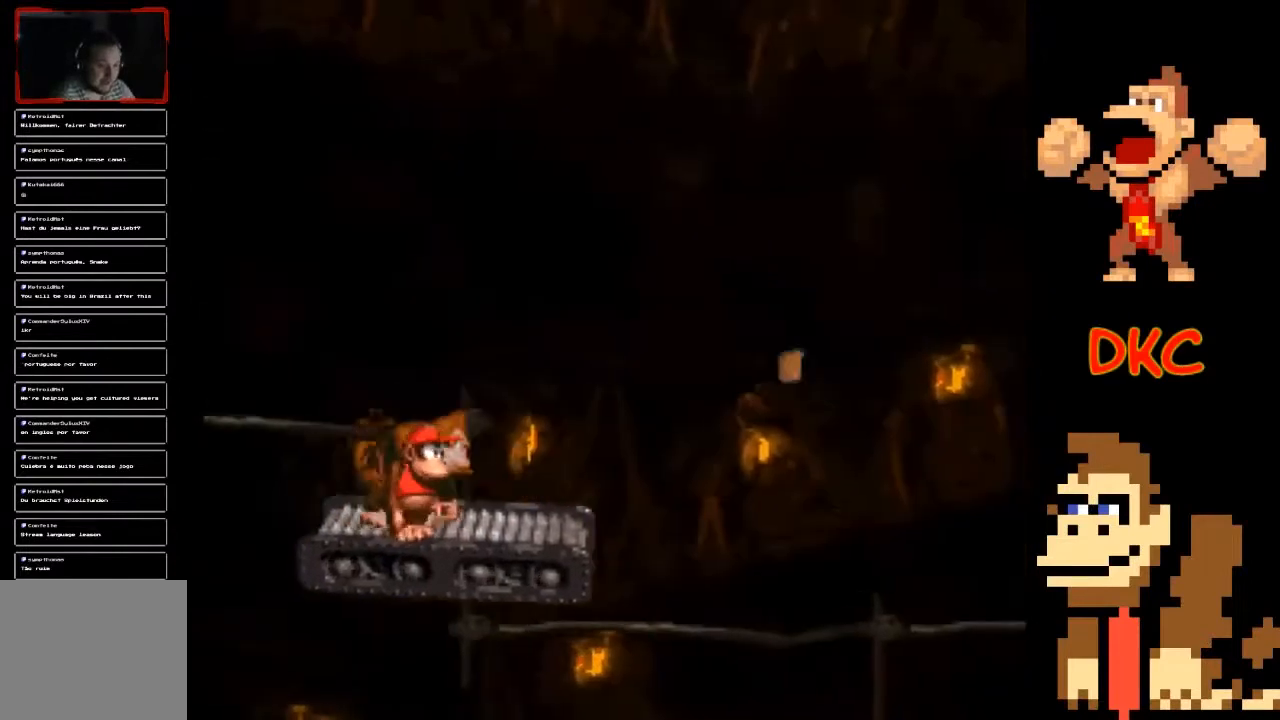
{"buttons": [], "left_stick": "center", "right_stick": "center", "events": [[267, "X", "up"]]}
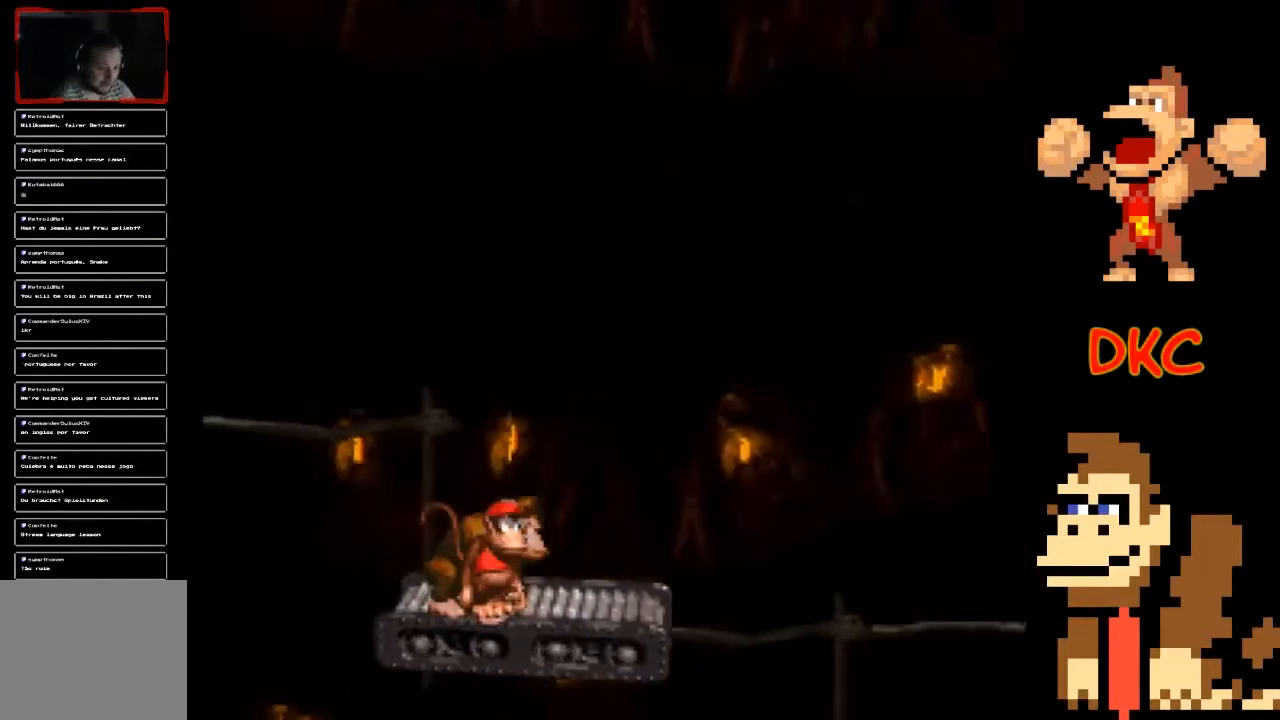
{"buttons": [], "left_stick": "center", "right_stick": "center", "events": [[200, "left_stick", "right"], [300, "left_stick", "center"]]}
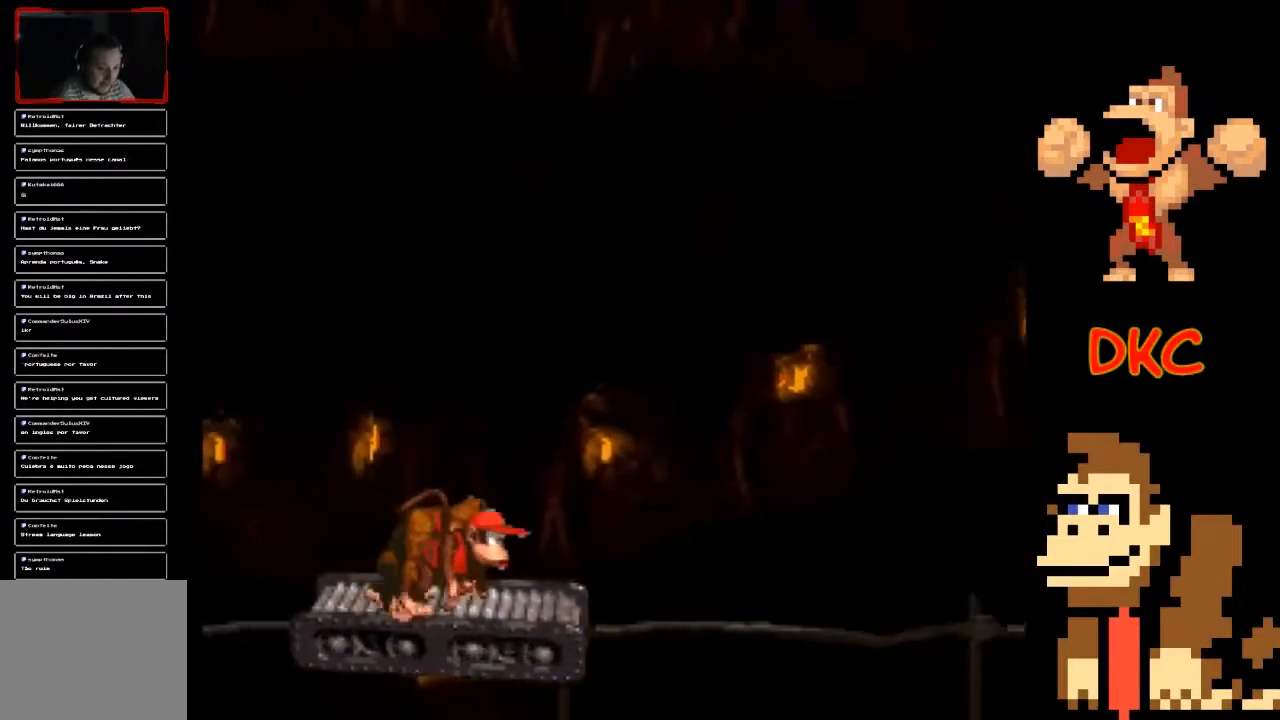
{"buttons": [], "left_stick": "center", "right_stick": "center", "events": []}
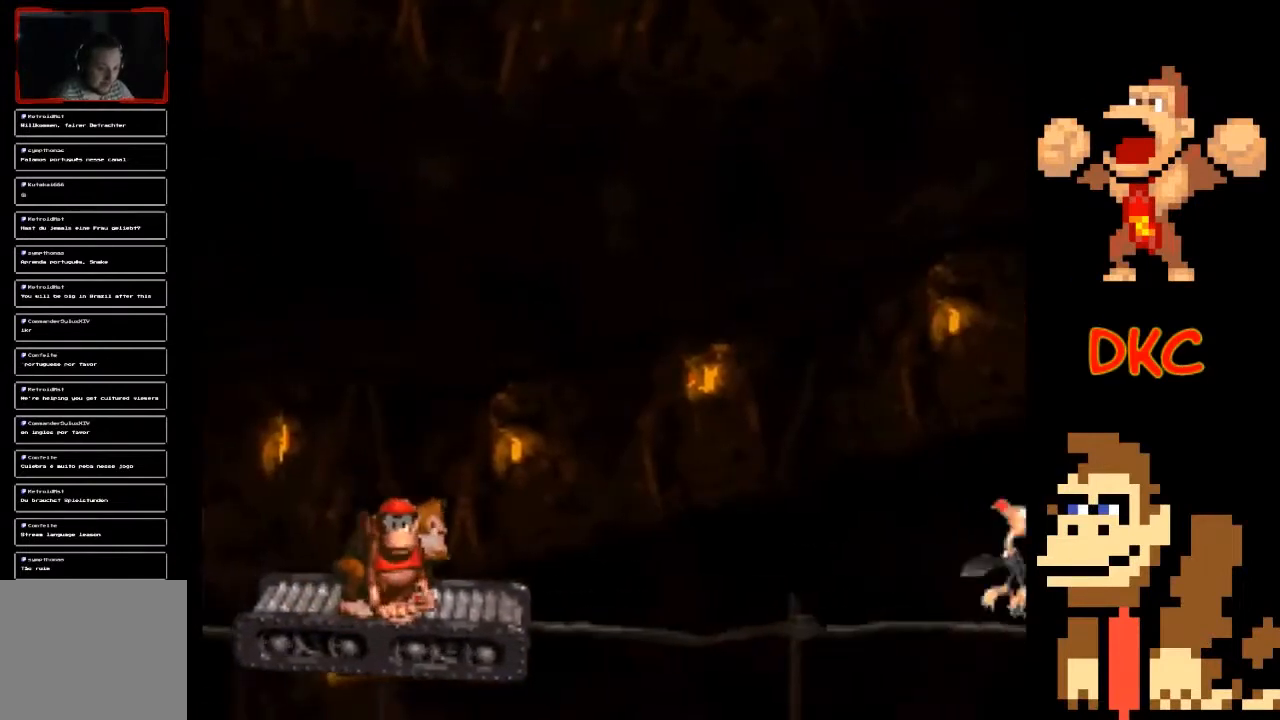
{"buttons": [], "left_stick": "center", "right_stick": "center", "events": []}
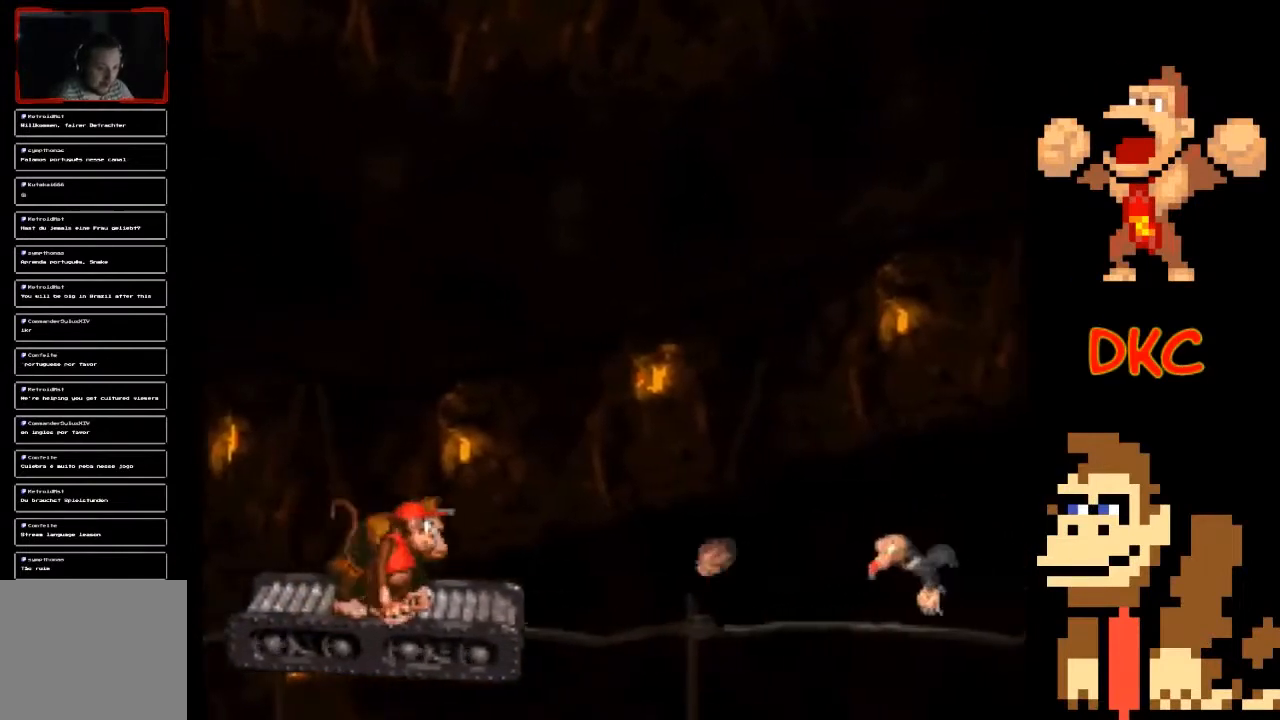
{"buttons": ["X"], "left_stick": "center", "right_stick": "center", "events": [[200, "A", "down"], [200, "X", "down"], [267, "left_stick", "right"], [500, "A", "up"], [500, "left_stick", "center"]]}
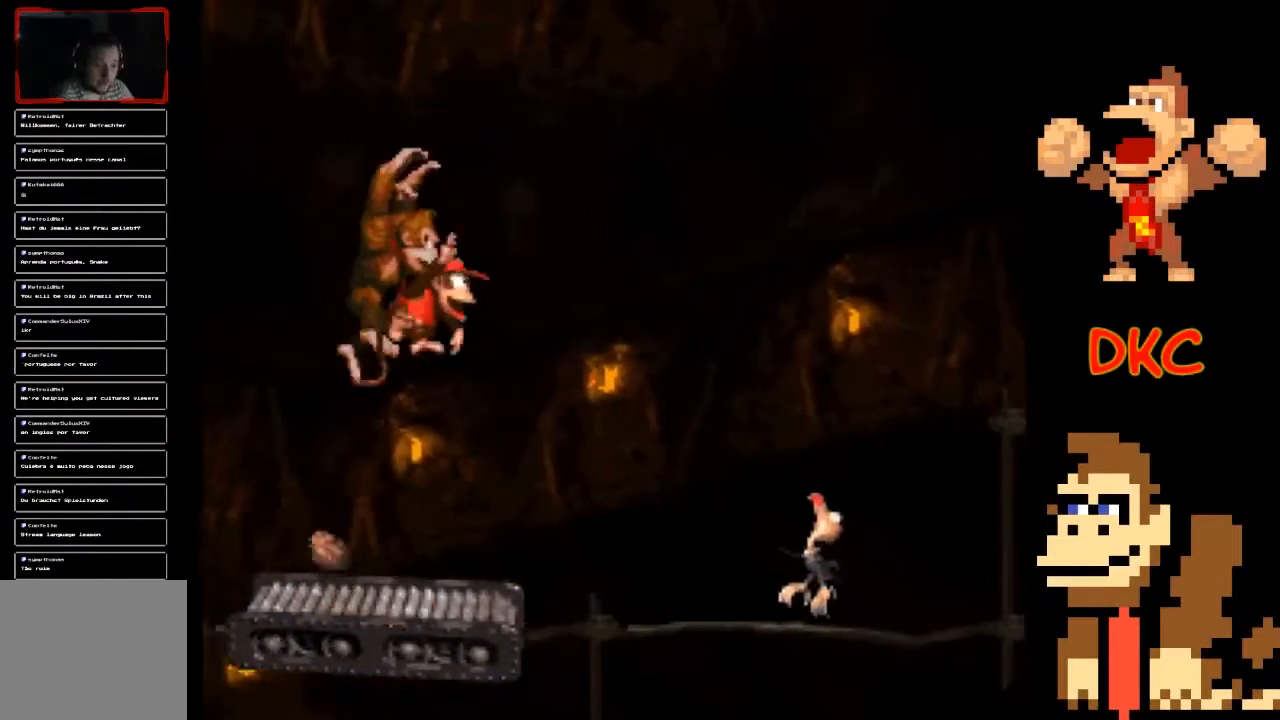
{"buttons": ["A", "X"], "left_stick": "left", "right_stick": "center", "events": [[233, "left_stick", "left"], [400, "left_stick", "center"], [500, "A", "down"], [500, "left_stick", "left"]]}
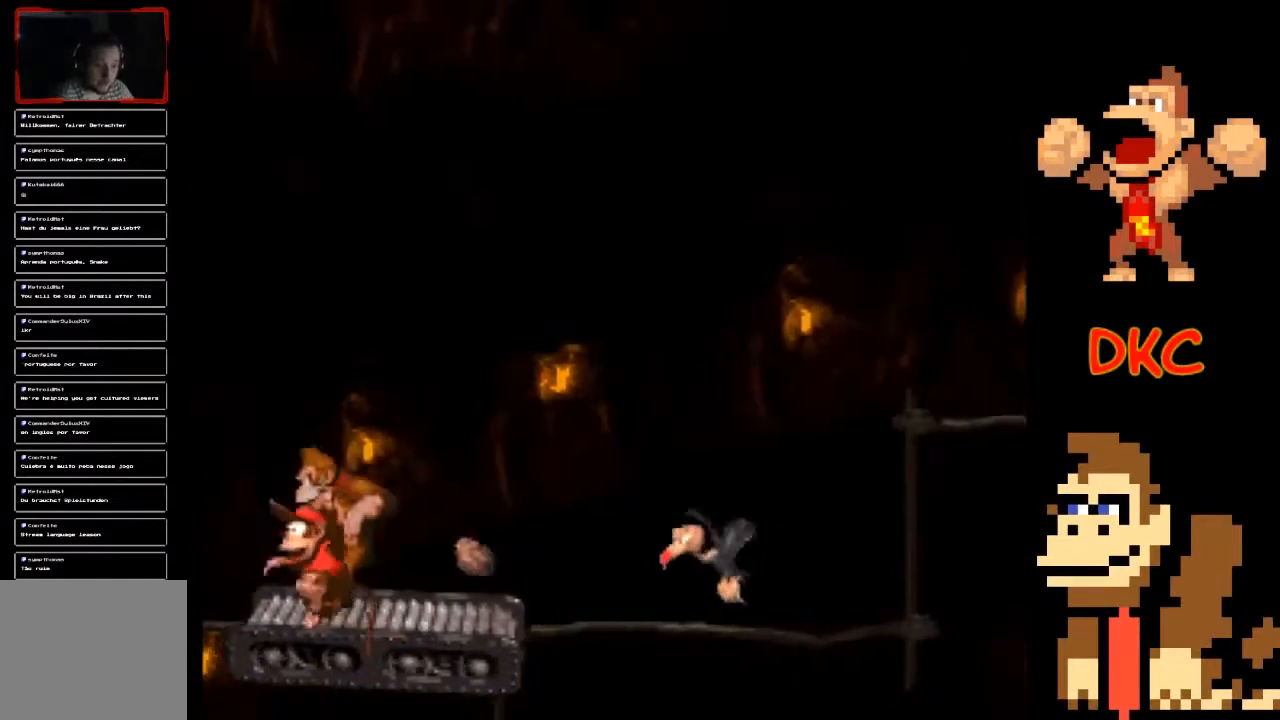
{"buttons": ["X"], "left_stick": "right", "right_stick": "center", "events": [[100, "left_stick", "right"], [300, "A", "up"]]}
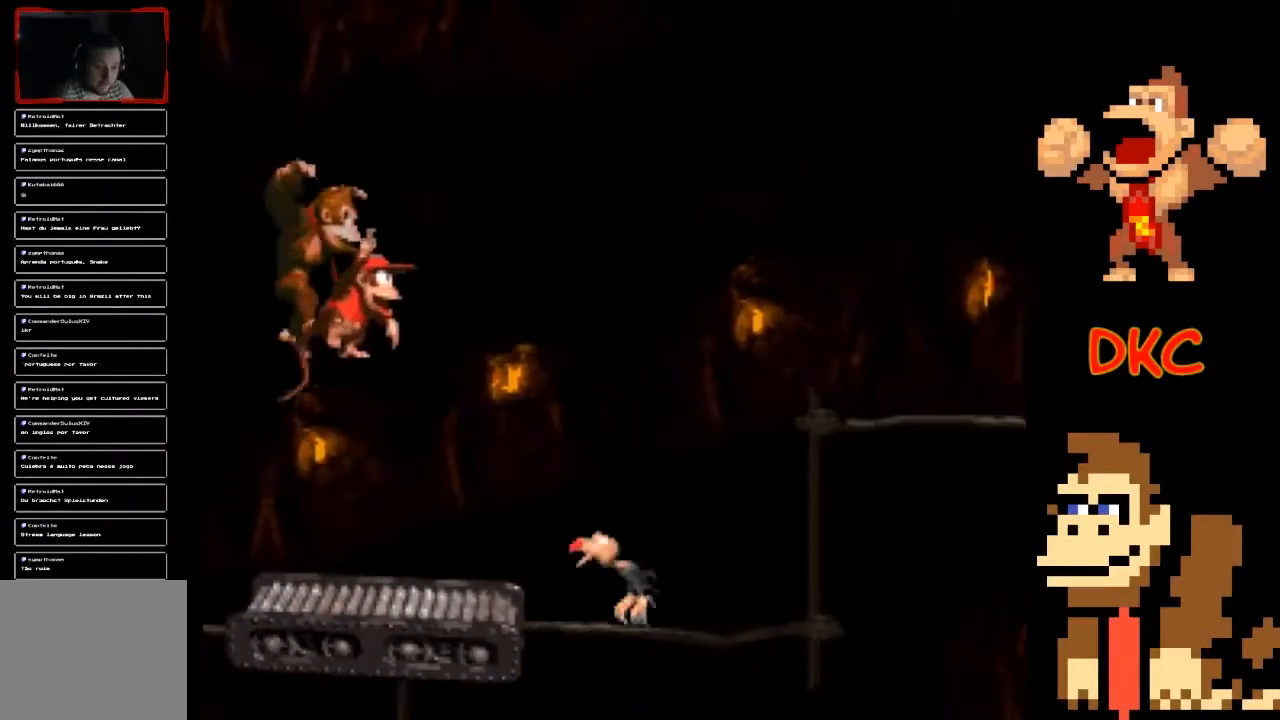
{"buttons": ["A", "X"], "left_stick": "right", "right_stick": "center", "events": [[100, "left_stick", "left"], [300, "A", "down"], [367, "left_stick", "right"]]}
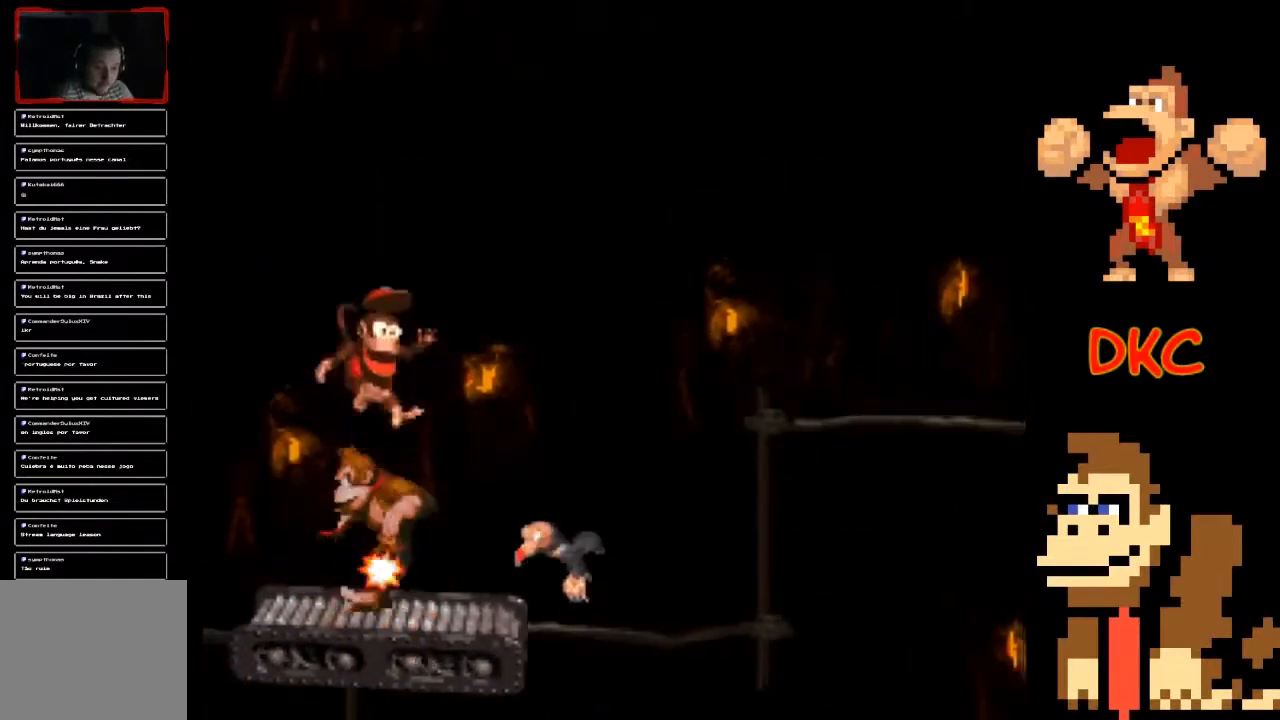
{"buttons": ["X"], "left_stick": "center", "right_stick": "center", "events": [[200, "A", "up"], [300, "left_stick", "center"]]}
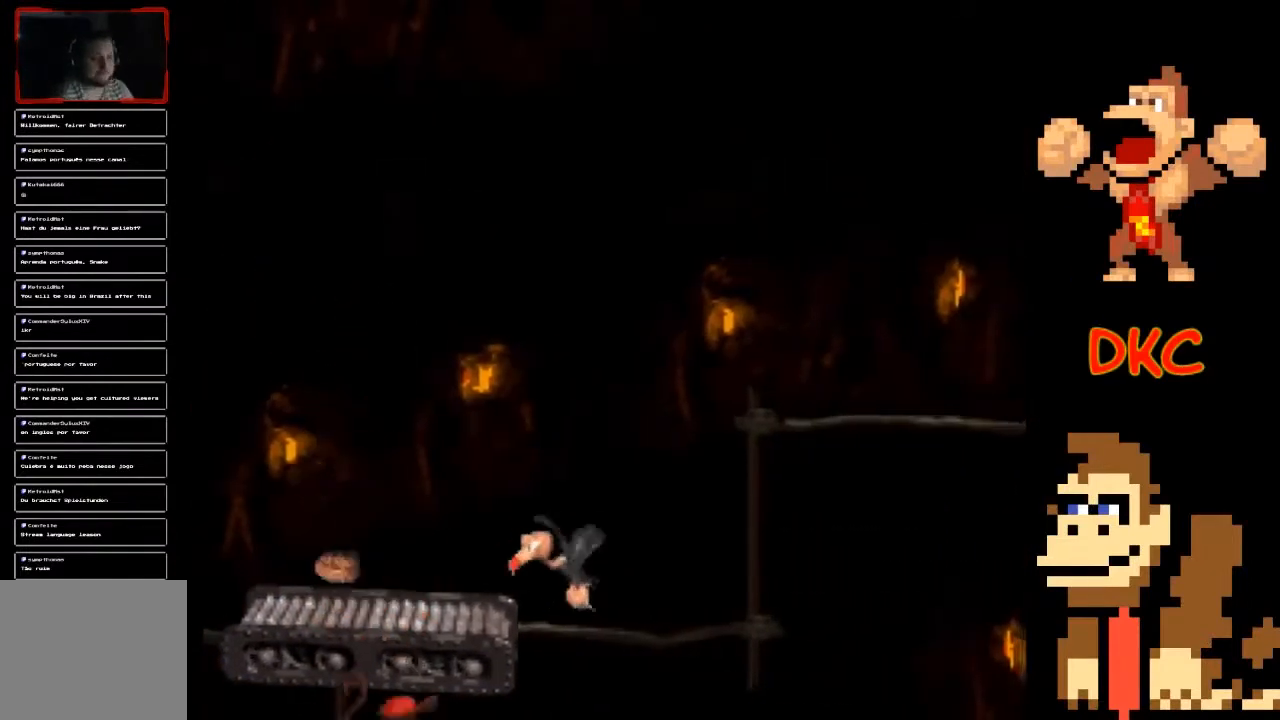
{"buttons": ["X"], "left_stick": "right", "right_stick": "center", "events": [[367, "left_stick", "right"]]}
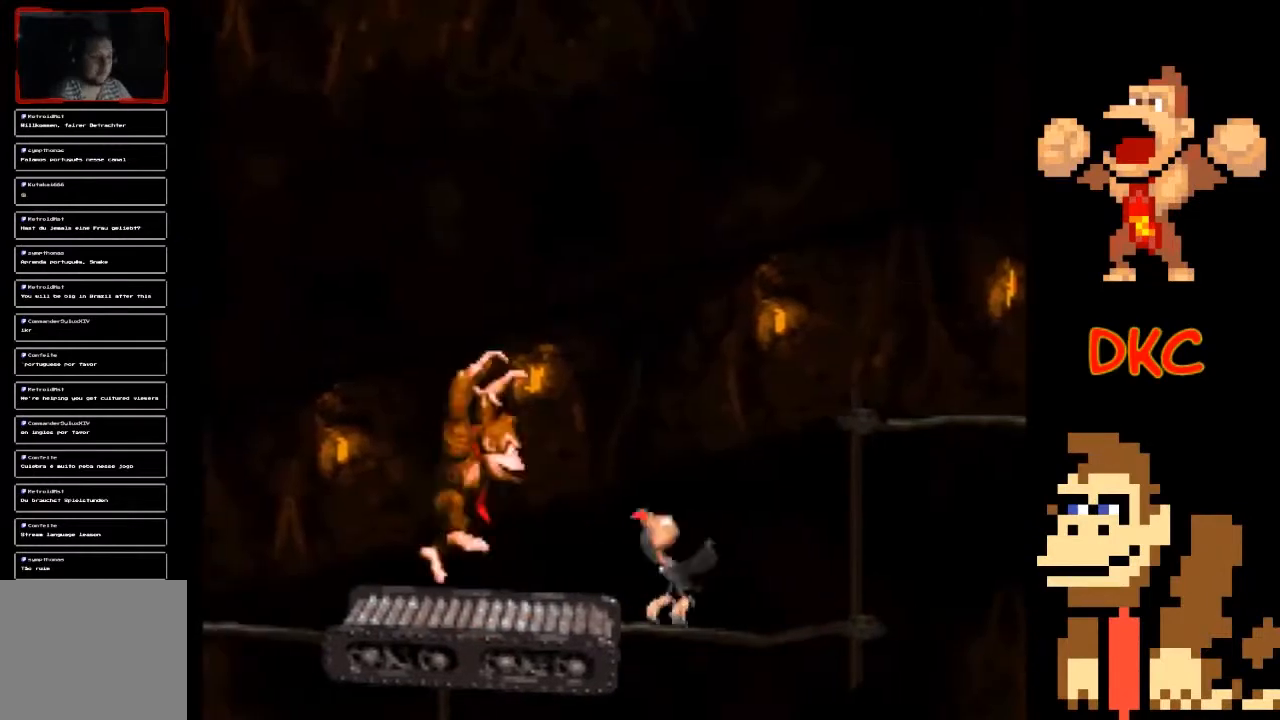
{"buttons": ["X"], "left_stick": "left", "right_stick": "center", "events": [[33, "left_stick", "center"], [133, "A", "down"], [233, "left_stick", "right"], [333, "A", "up"], [400, "left_stick", "center"], [467, "left_stick", "left"]]}
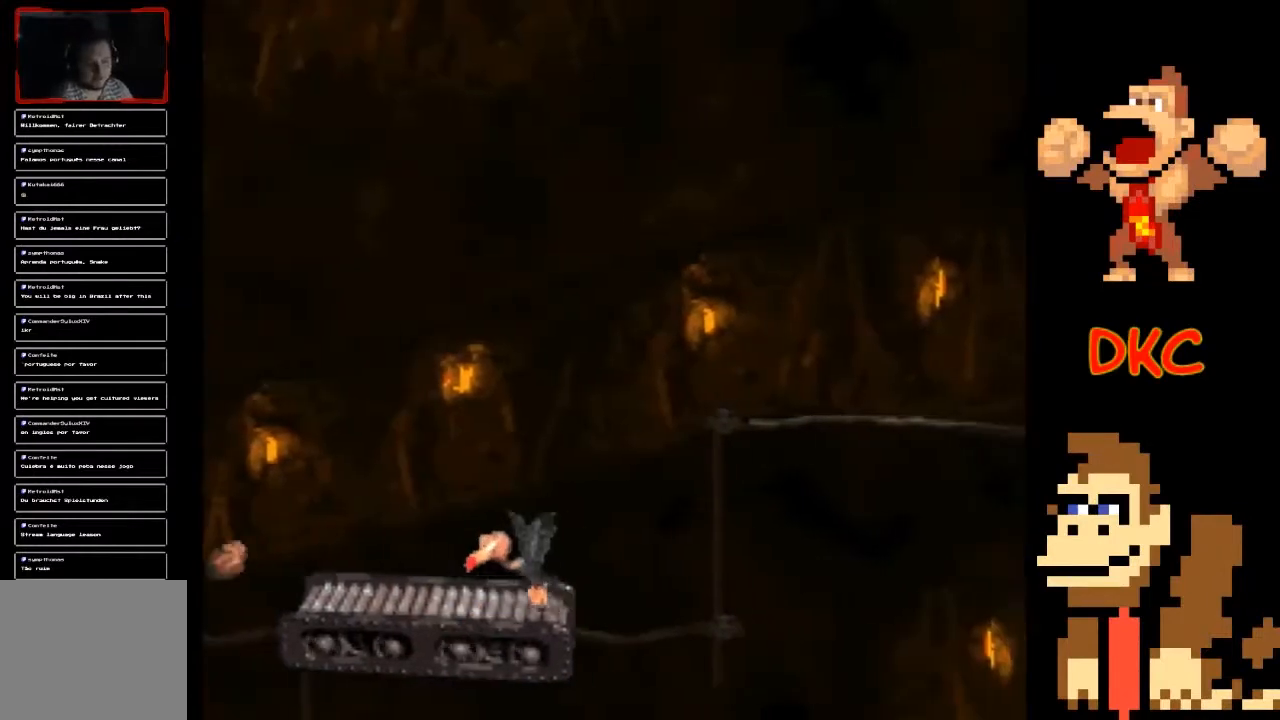
{"buttons": [], "left_stick": "center", "right_stick": "center", "events": [[33, "A", "down"], [133, "left_stick", "up"], [233, "left_stick", "center"], [400, "A", "up"], [467, "X", "up"]]}
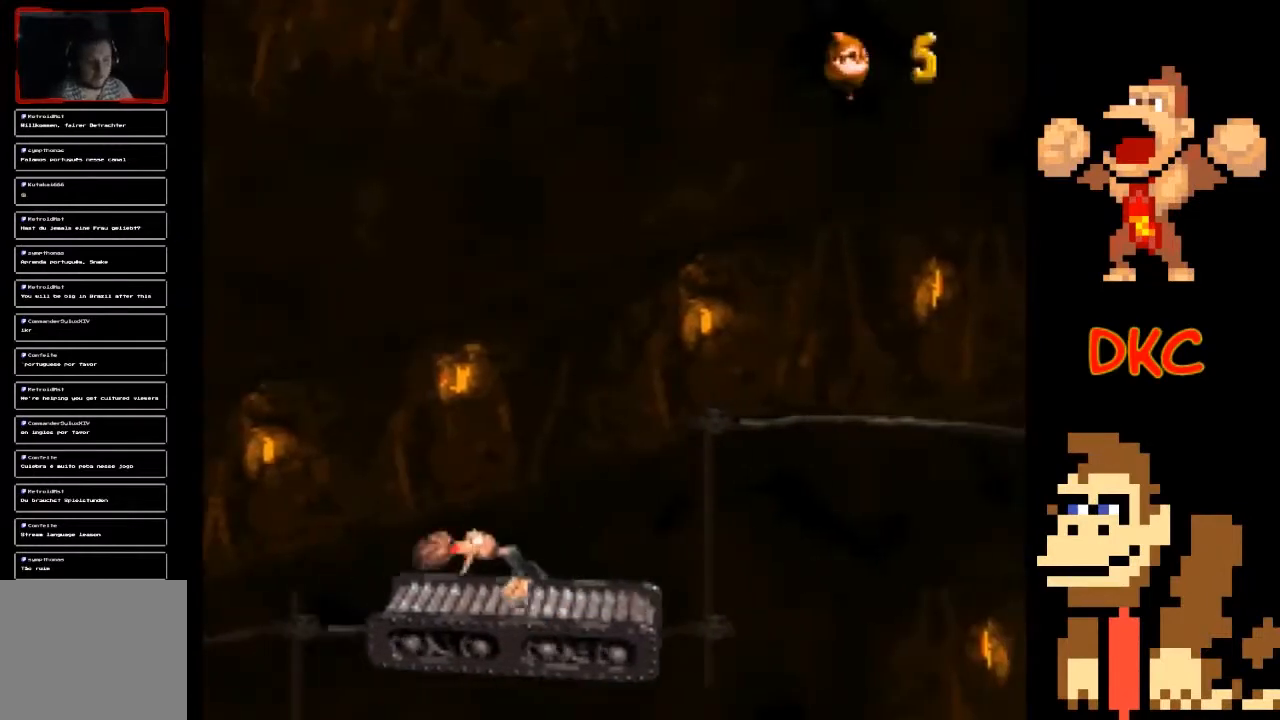
{"buttons": ["A", "X"], "left_stick": "center", "right_stick": "center", "events": [[200, "X", "down"], [267, "A", "down"], [467, "A", "up"], [500, "A", "down"]]}
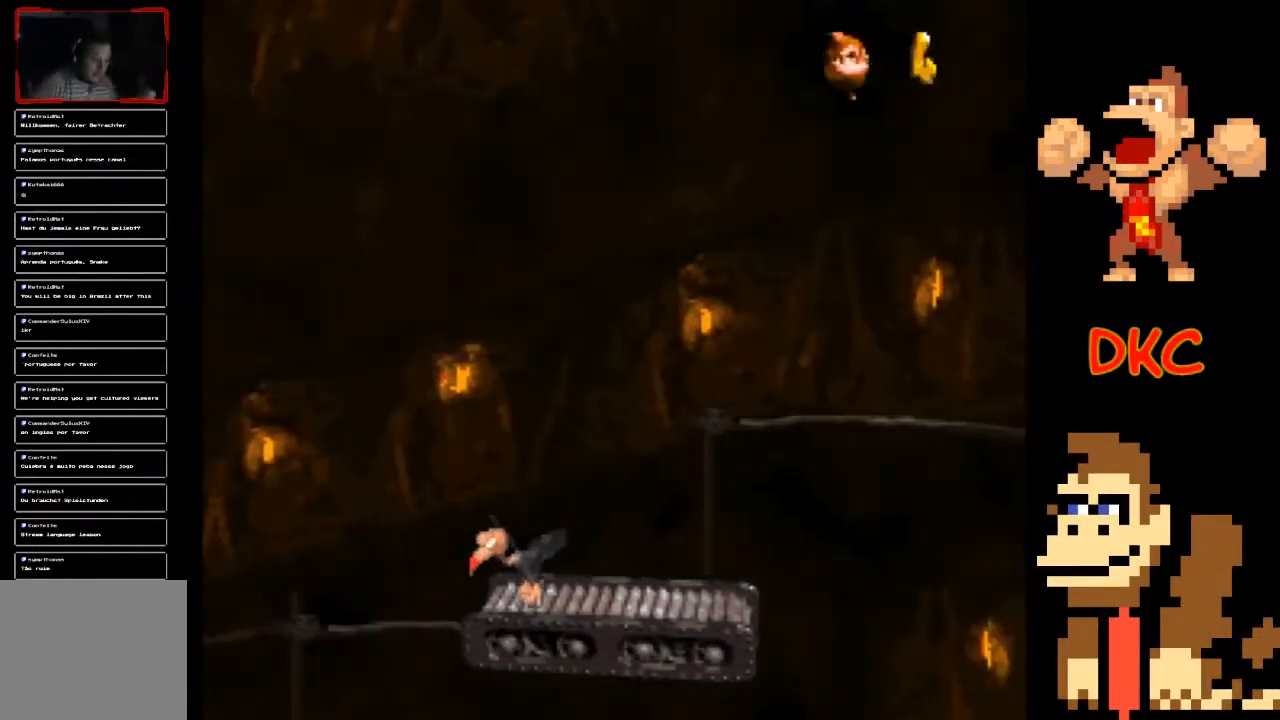
{"buttons": ["X"], "left_stick": "center", "right_stick": "center", "events": [[333, "A", "up"]]}
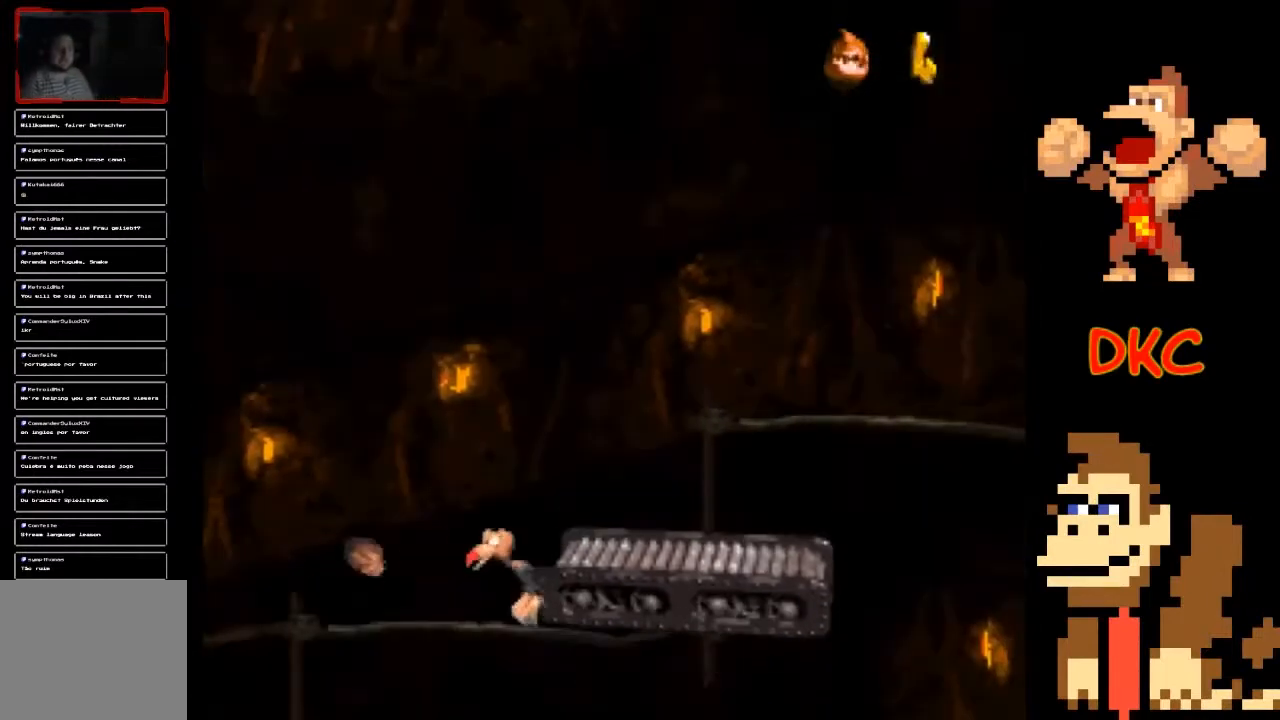
{"buttons": [], "left_stick": "center", "right_stick": "center", "events": [[33, "X", "up"]]}
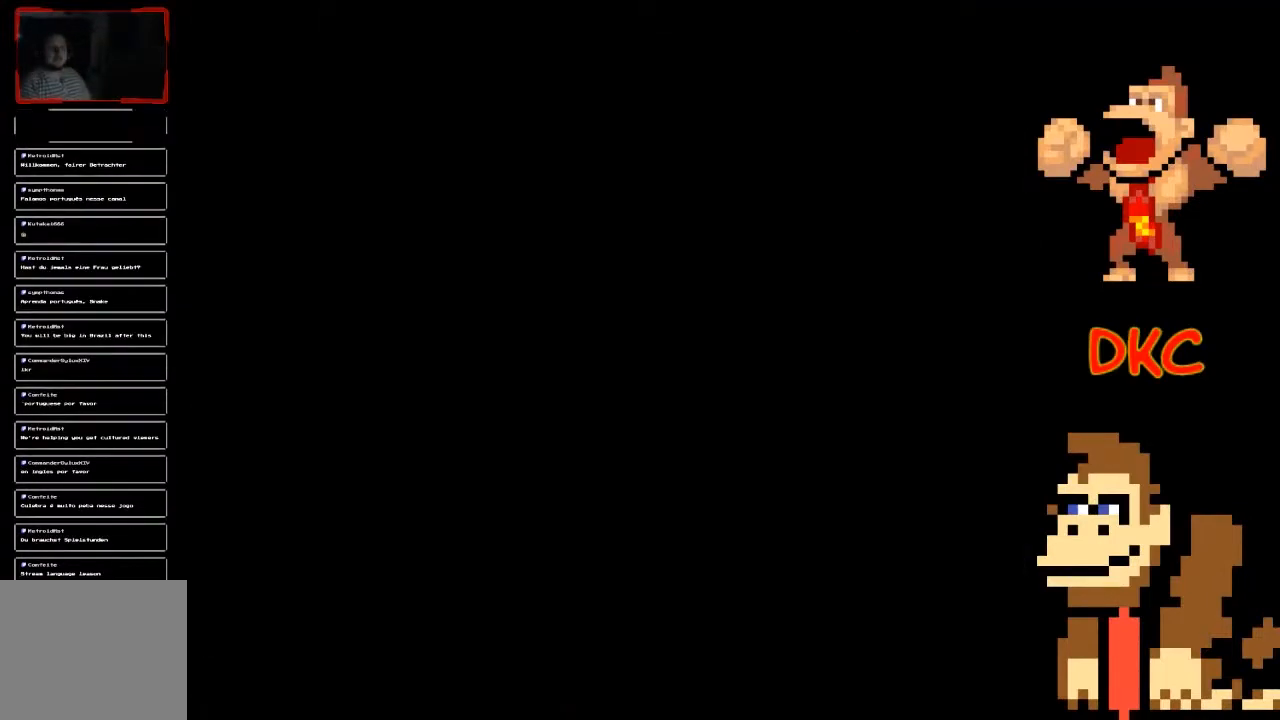
{"buttons": [], "left_stick": "center", "right_stick": "center", "events": []}